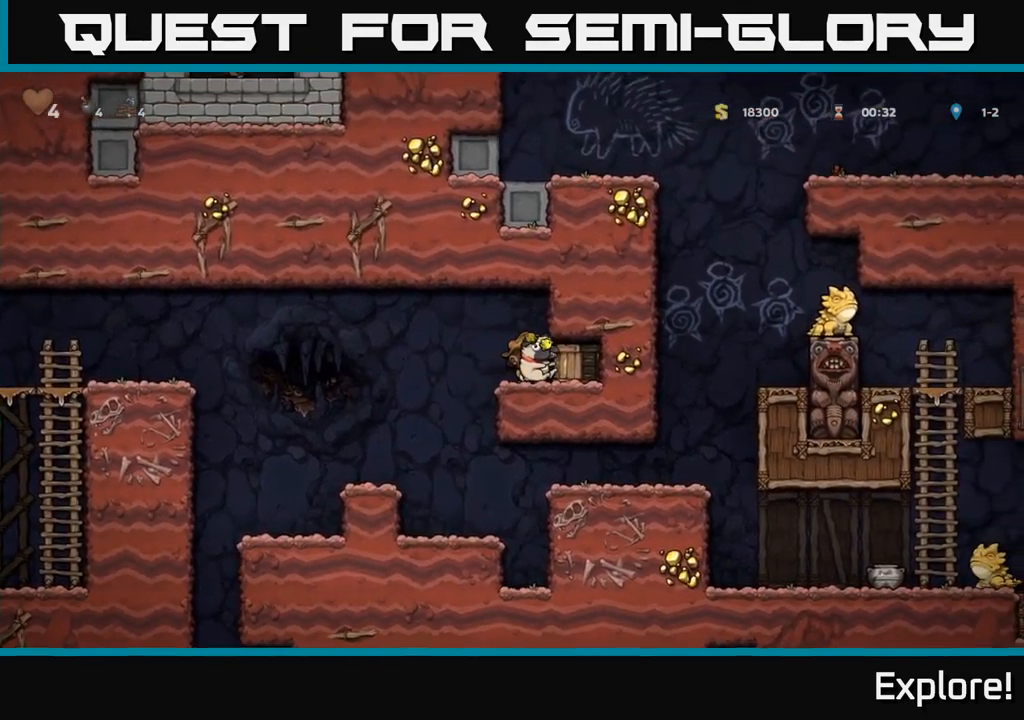
Gameplay with a controller (Xbox layout); each line is a JSON object with the inputs held at the frame after it. "events" lists button and stick changes between this image and that frame as [ms after this image, input, new state], when the widget could be followed in between. Not read: left_stick.
{"buttons": [], "right_stick": "center", "events": [[150, "DPAD_RIGHT", "down"], [200, "DPAD_RIGHT", "up"], [234, "X", "down"], [317, "X", "up"]]}
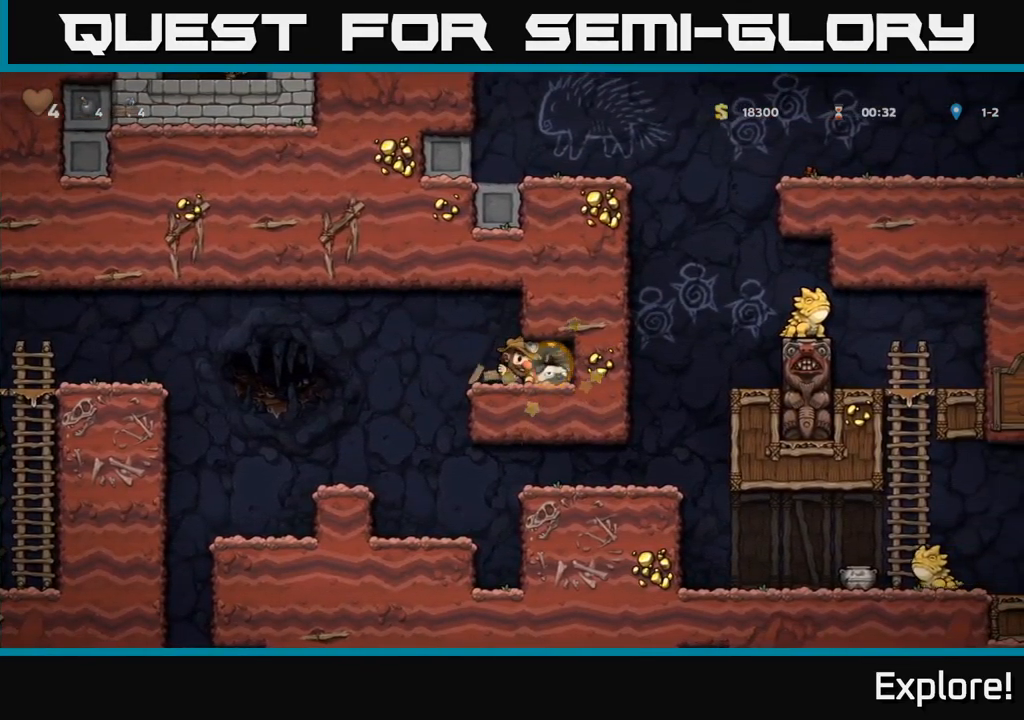
{"buttons": ["DPAD_DOWN"], "right_stick": "center", "events": [[117, "DPAD_RIGHT", "down"], [284, "DPAD_RIGHT", "up"], [450, "DPAD_DOWN", "down"]]}
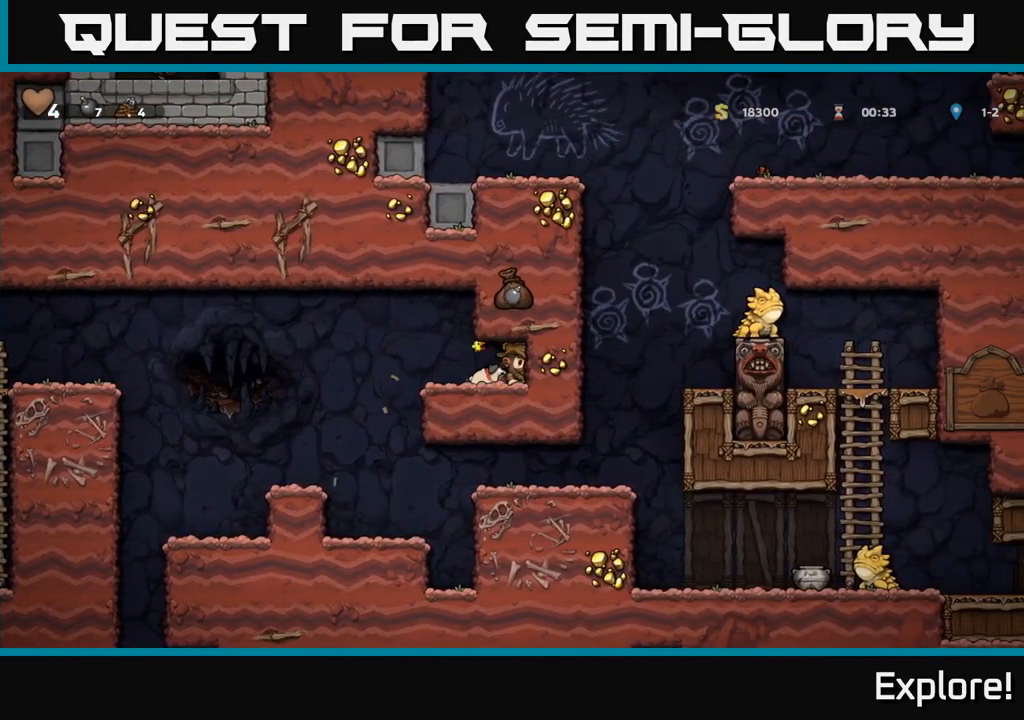
{"buttons": ["DPAD_LEFT"], "right_stick": "center", "events": [[67, "X", "down"], [150, "X", "up"], [250, "DPAD_DOWN", "up"], [250, "DPAD_LEFT", "down"]]}
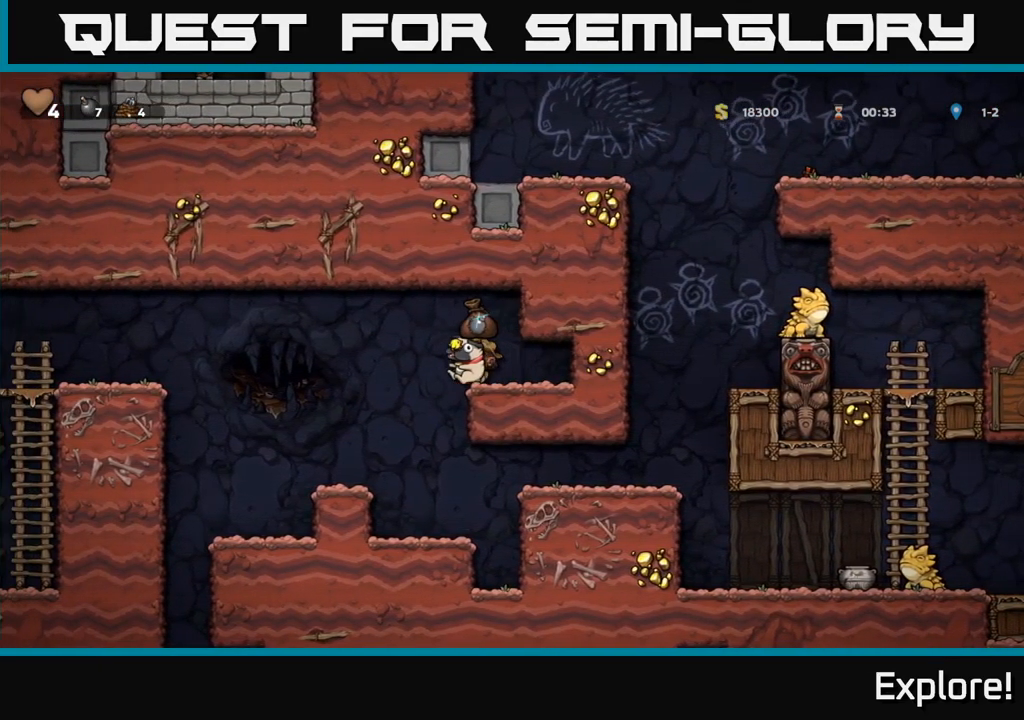
{"buttons": ["DPAD_RIGHT"], "right_stick": "center", "events": [[134, "DPAD_LEFT", "up"], [400, "DPAD_RIGHT", "down"]]}
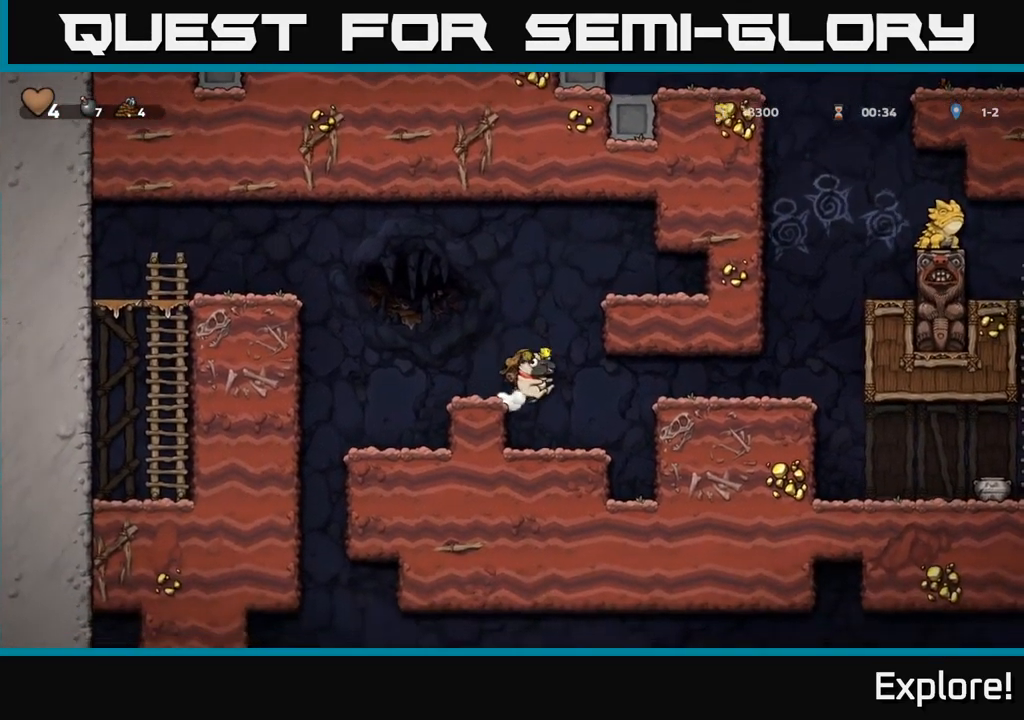
{"buttons": ["A"], "right_stick": "center", "events": [[67, "A", "down"], [200, "A", "up"], [400, "DPAD_RIGHT", "up"], [450, "A", "down"]]}
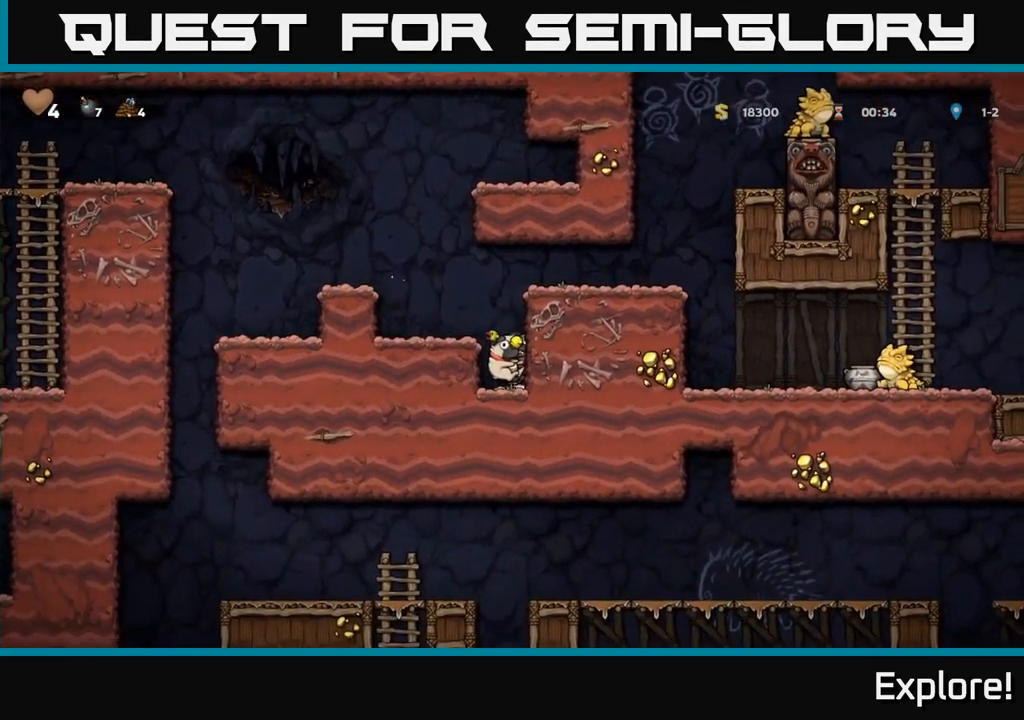
{"buttons": ["DPAD_RIGHT"], "right_stick": "center", "events": [[50, "DPAD_RIGHT", "down"], [134, "A", "up"], [367, "A", "down"], [467, "A", "up"]]}
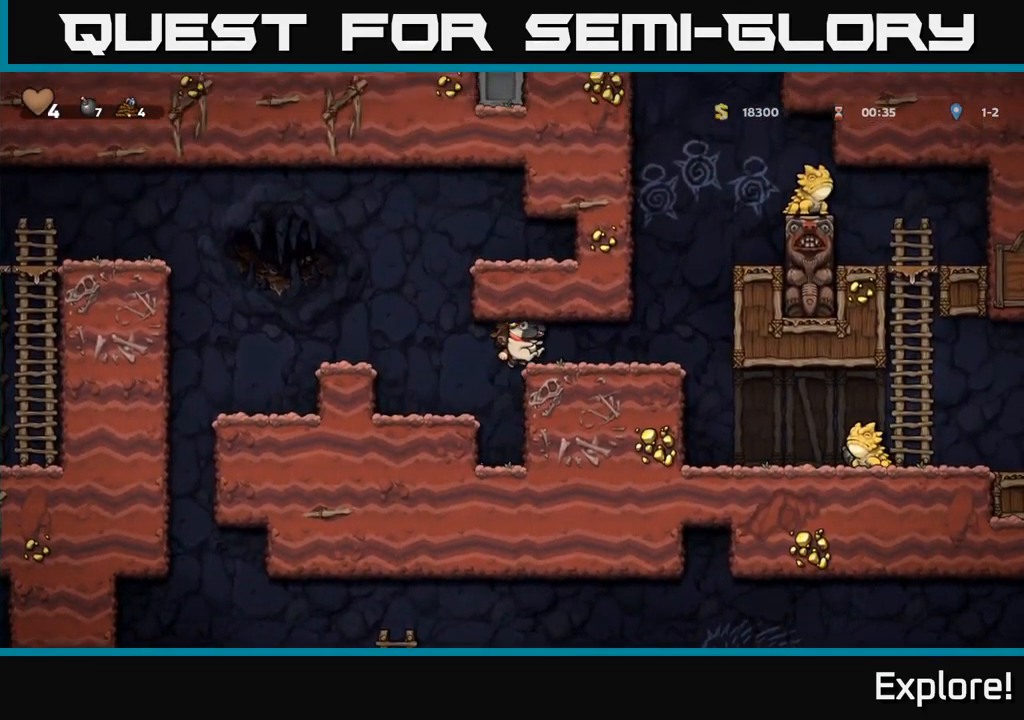
{"buttons": [], "right_stick": "center", "events": [[100, "DPAD_RIGHT", "up"]]}
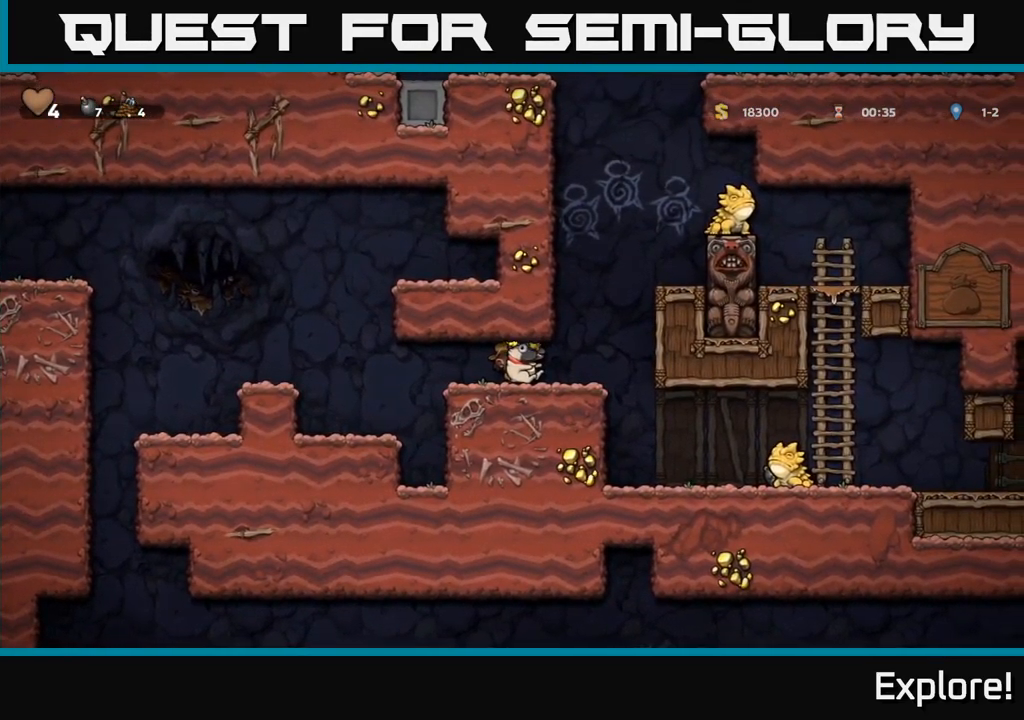
{"buttons": [], "right_stick": "center", "events": []}
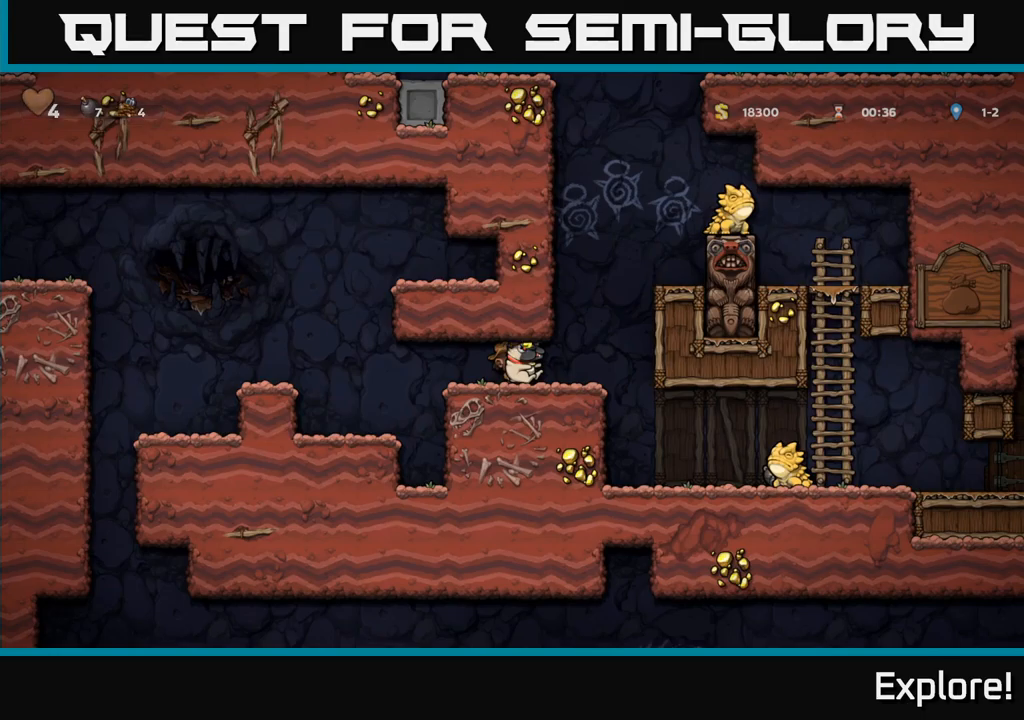
{"buttons": ["DPAD_LEFT"], "right_stick": "center", "events": [[183, "DPAD_RIGHT", "down"], [433, "DPAD_RIGHT", "up"], [467, "DPAD_LEFT", "down"]]}
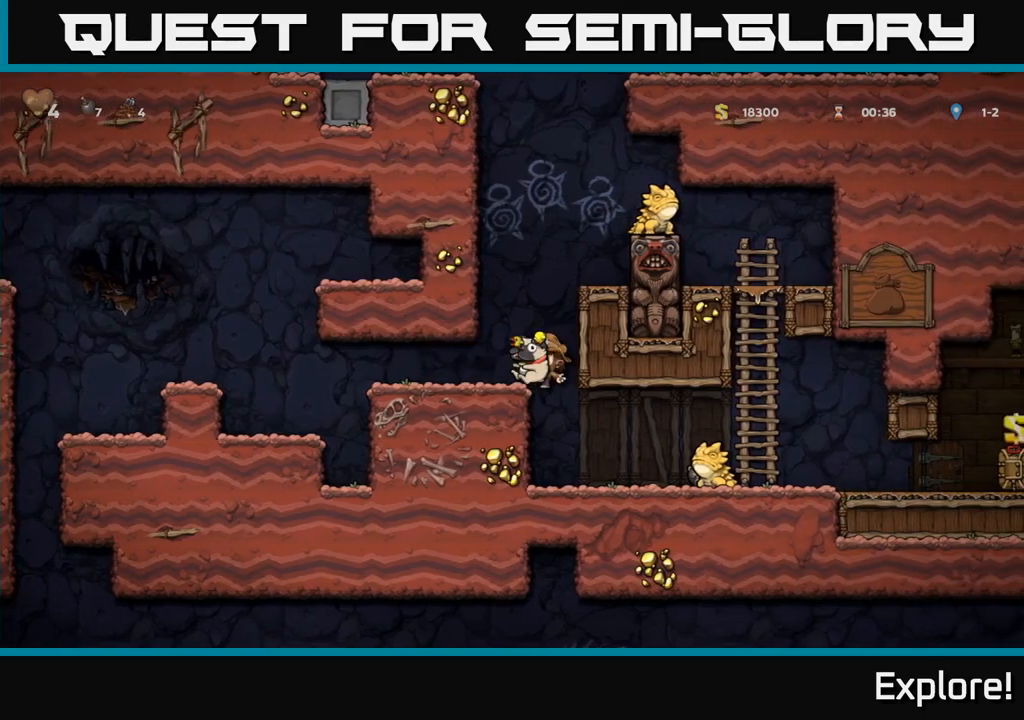
{"buttons": ["DPAD_RIGHT"], "right_stick": "center", "events": [[233, "DPAD_LEFT", "up"], [450, "DPAD_RIGHT", "down"]]}
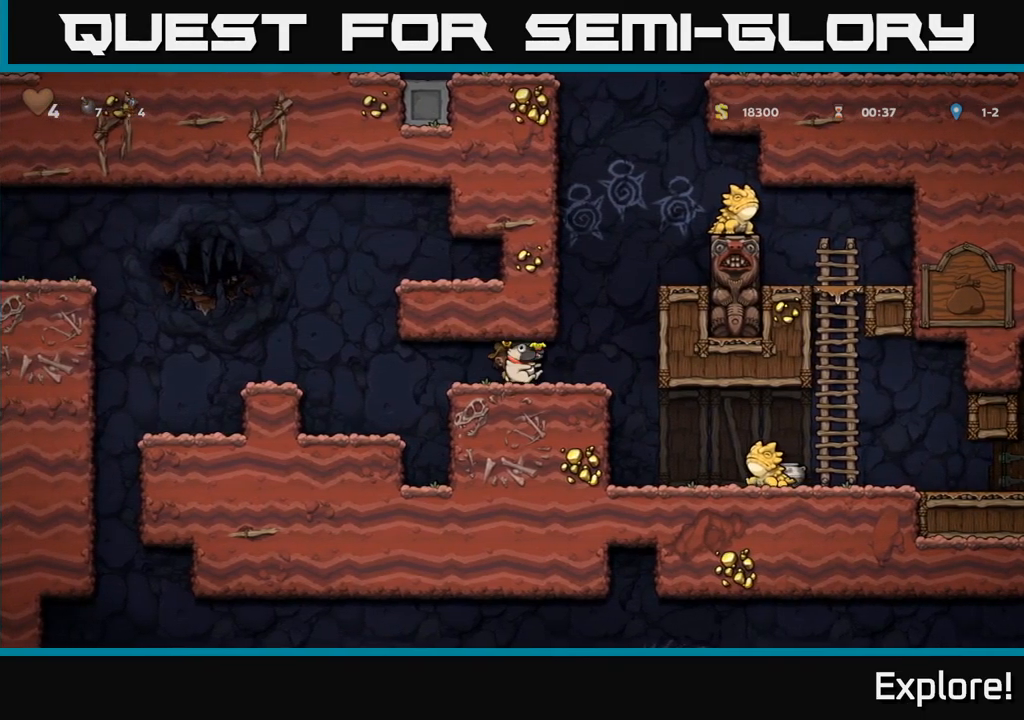
{"buttons": [], "right_stick": "center", "events": [[117, "DPAD_RIGHT", "up"]]}
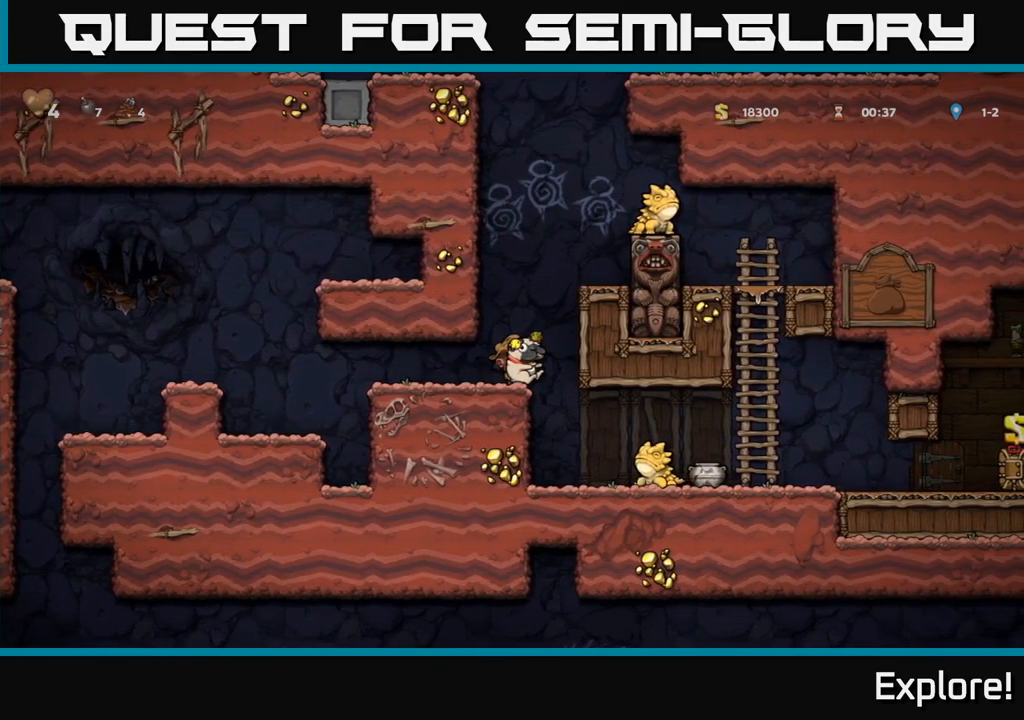
{"buttons": ["DPAD_LEFT"], "right_stick": "center", "events": [[133, "DPAD_RIGHT", "down"], [250, "DPAD_RIGHT", "up"], [283, "DPAD_LEFT", "down"]]}
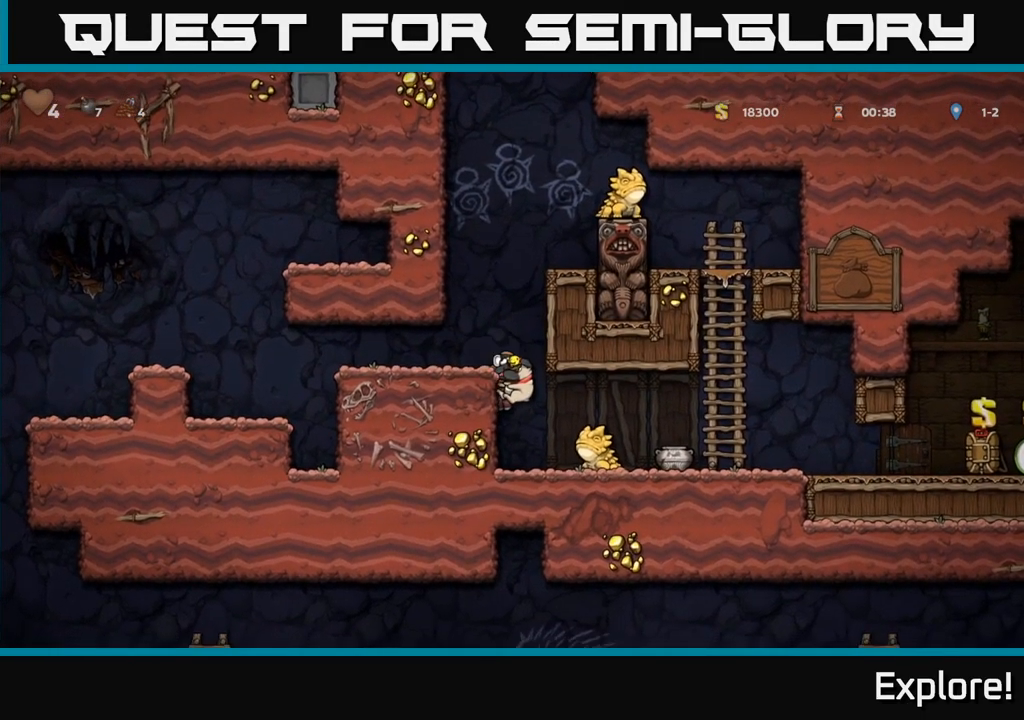
{"buttons": [], "right_stick": "center", "events": [[117, "DPAD_LEFT", "up"]]}
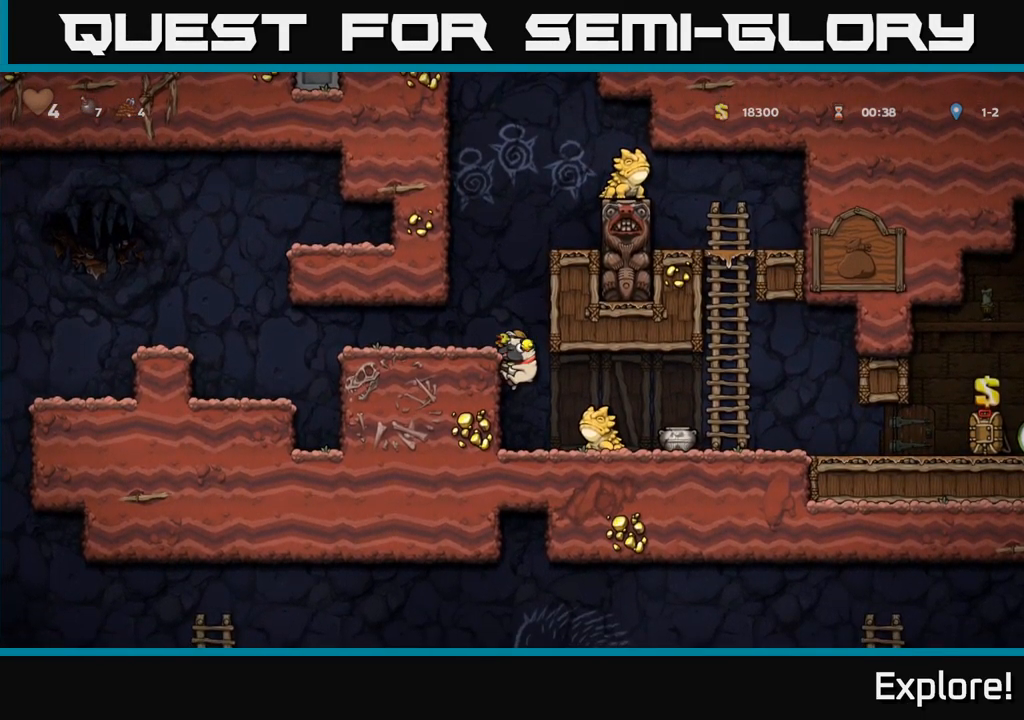
{"buttons": [], "right_stick": "center", "events": []}
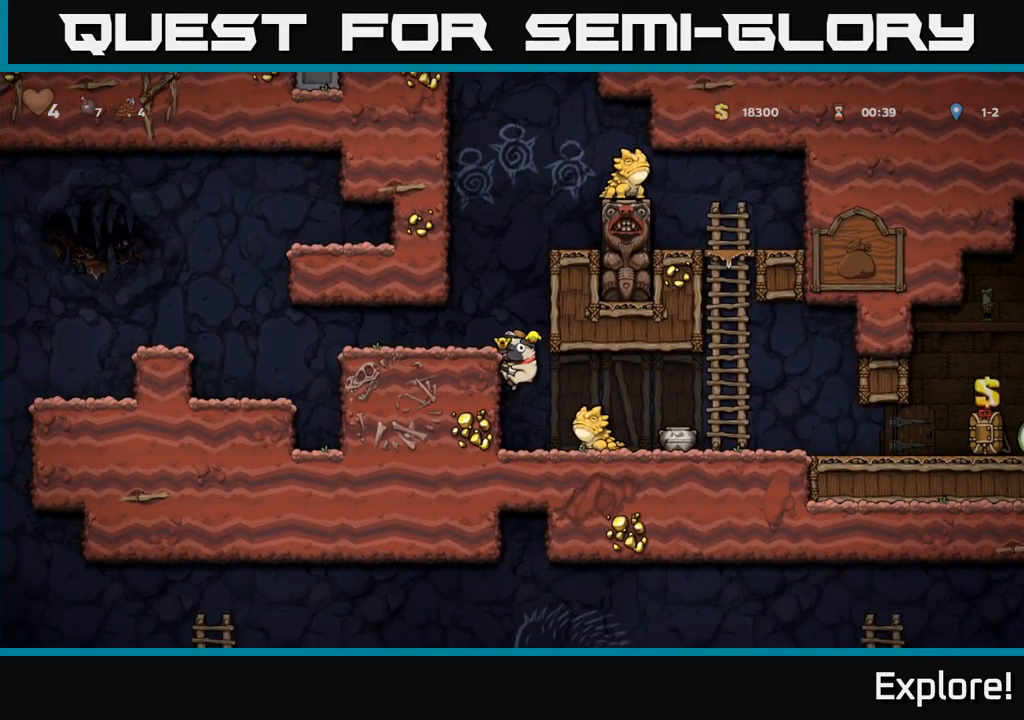
{"buttons": [], "right_stick": "center", "events": []}
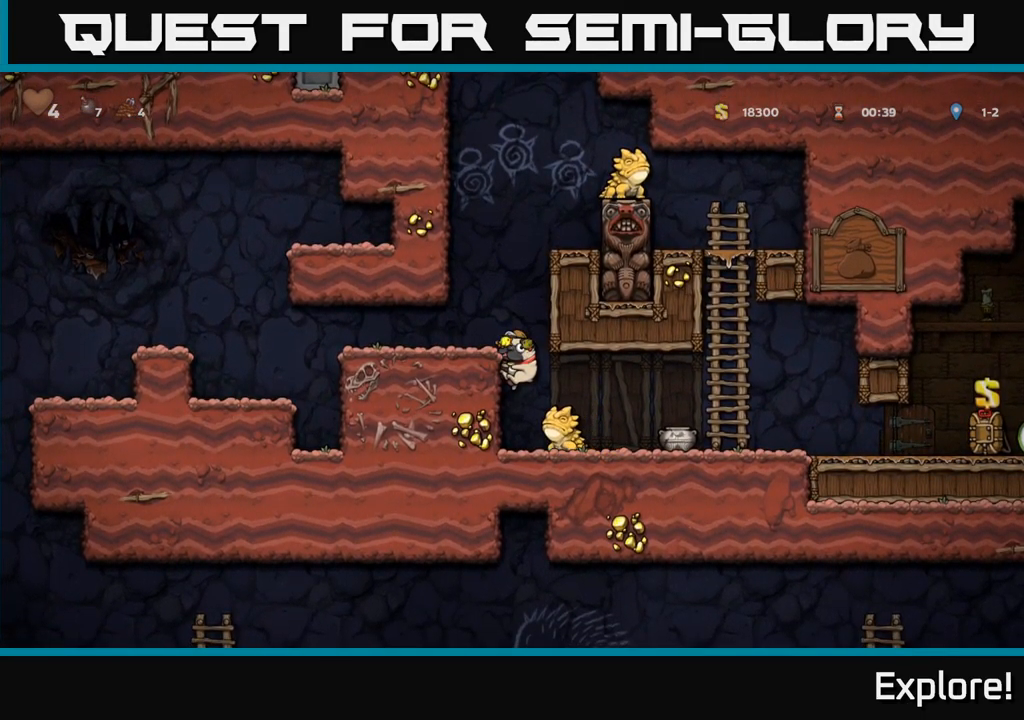
{"buttons": ["DPAD_RIGHT"], "right_stick": "center", "events": [[350, "DPAD_DOWN", "down"], [400, "A", "down"], [450, "A", "up"], [467, "DPAD_DOWN", "up"], [500, "DPAD_RIGHT", "down"]]}
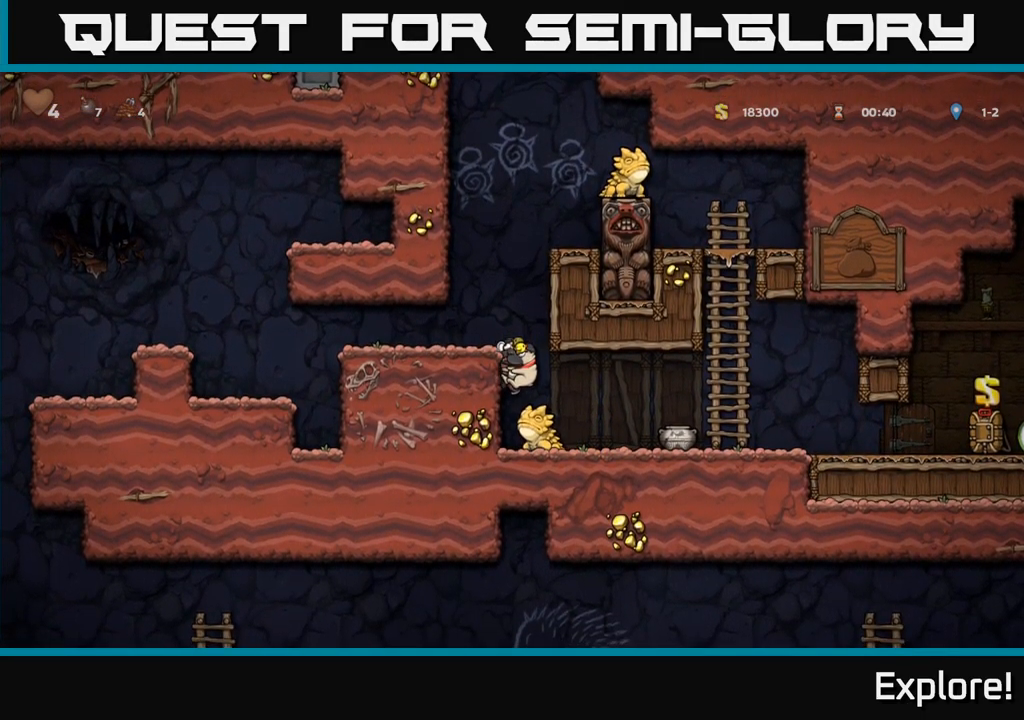
{"buttons": [], "right_stick": "center", "events": [[67, "DPAD_RIGHT", "up"]]}
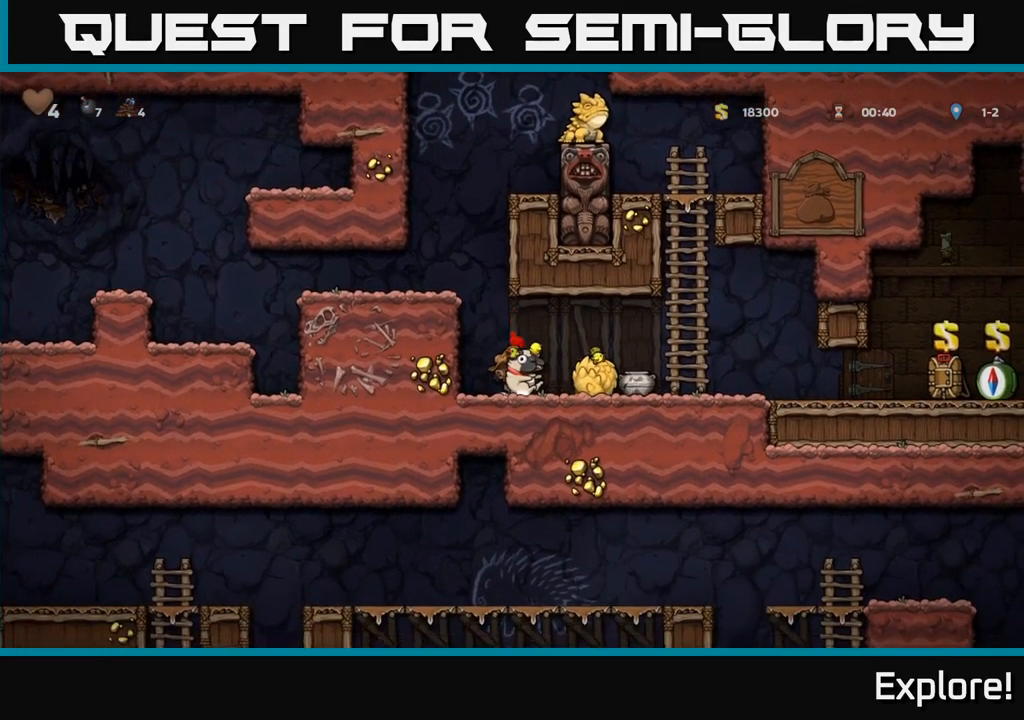
{"buttons": ["DPAD_DOWN"], "right_stick": "center", "events": [[100, "DPAD_RIGHT", "down"], [267, "DPAD_RIGHT", "up"], [300, "DPAD_LEFT", "down"], [467, "DPAD_DOWN", "down"], [484, "DPAD_LEFT", "up"]]}
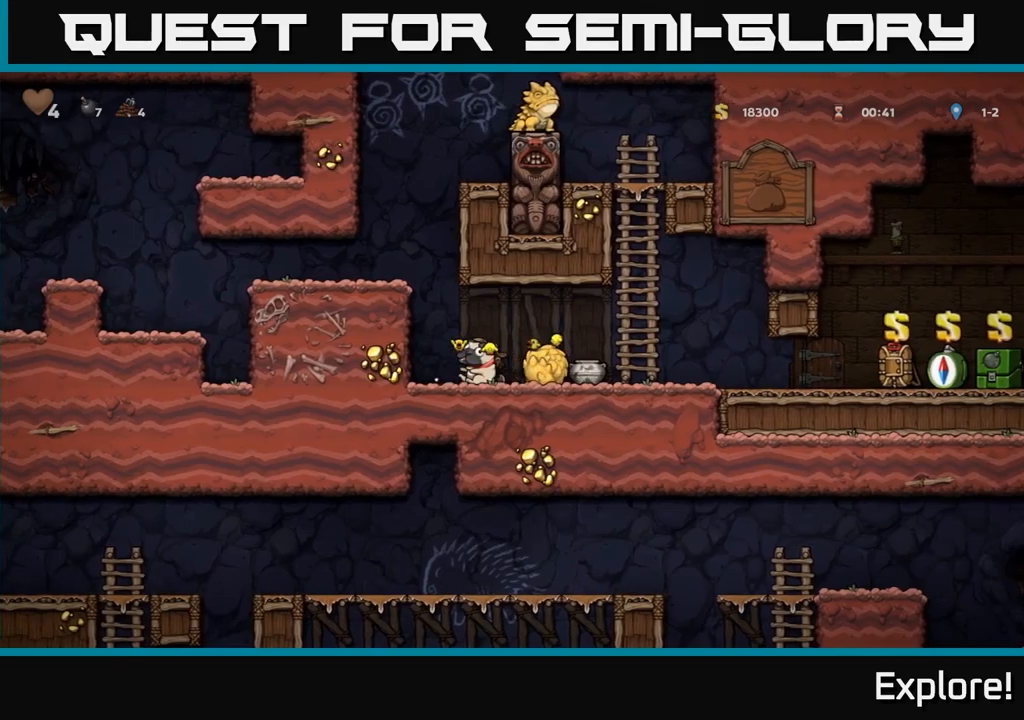
{"buttons": ["DPAD_LEFT"], "right_stick": "center", "events": [[17, "X", "down"], [67, "DPAD_RIGHT", "down"], [100, "DPAD_DOWN", "up"], [100, "X", "up"], [300, "DPAD_DOWN", "down"], [317, "DPAD_RIGHT", "up"], [350, "X", "down"], [384, "DPAD_LEFT", "down"], [417, "DPAD_DOWN", "up"], [434, "X", "up"]]}
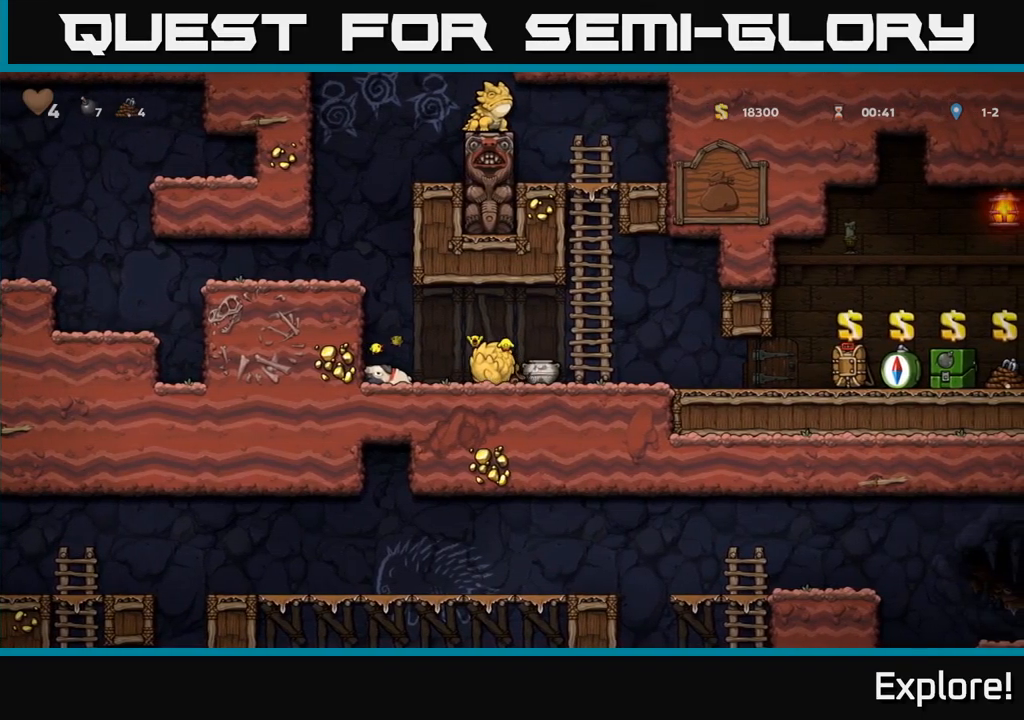
{"buttons": ["A", "DPAD_LEFT"], "right_stick": "center", "events": [[200, "A", "down"], [384, "A", "up"], [500, "A", "down"]]}
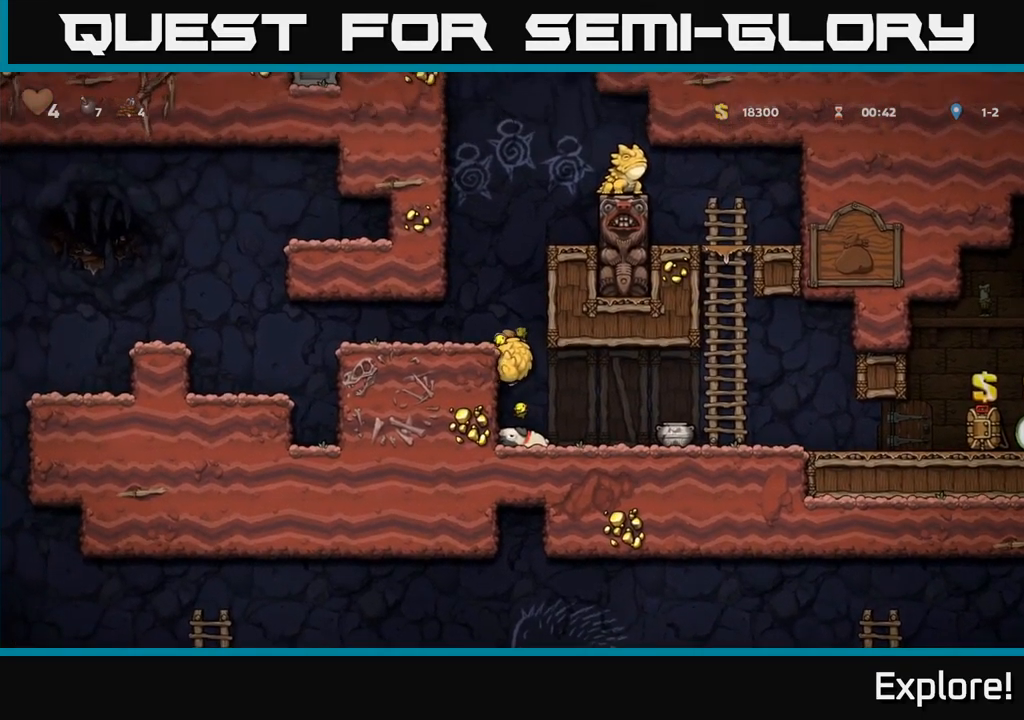
{"buttons": ["A"], "right_stick": "center", "events": [[100, "A", "up"], [150, "DPAD_LEFT", "up"], [234, "DPAD_RIGHT", "down"], [284, "DPAD_RIGHT", "up"], [417, "A", "down"]]}
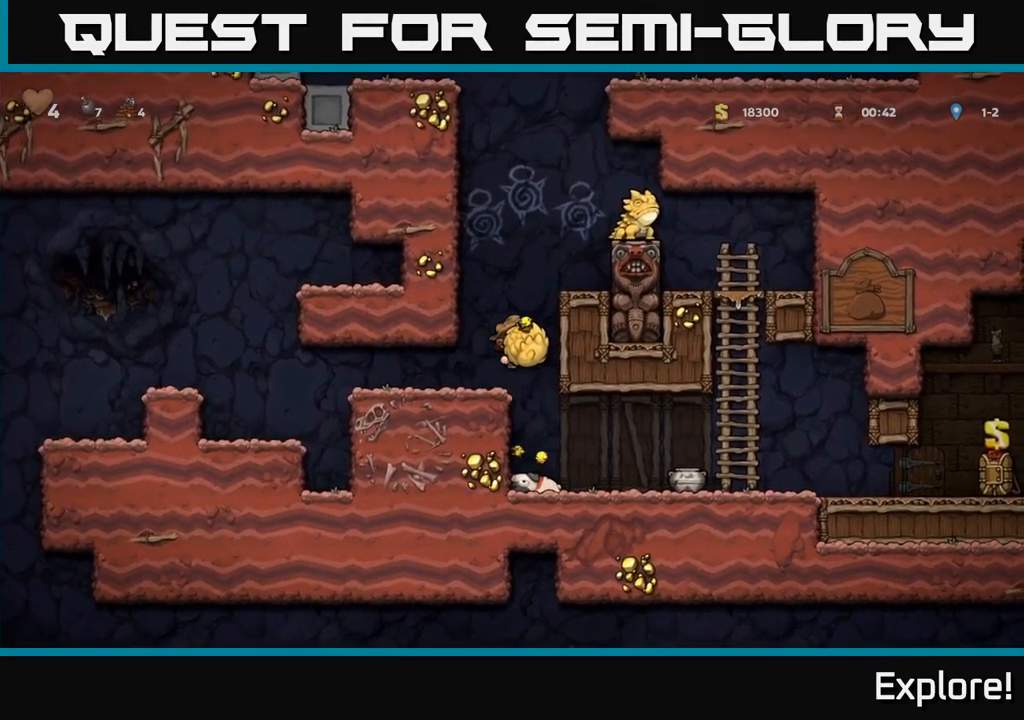
{"buttons": ["DPAD_LEFT"], "right_stick": "center", "events": [[200, "X", "down"], [300, "DPAD_LEFT", "down"], [317, "X", "up"], [350, "A", "up"]]}
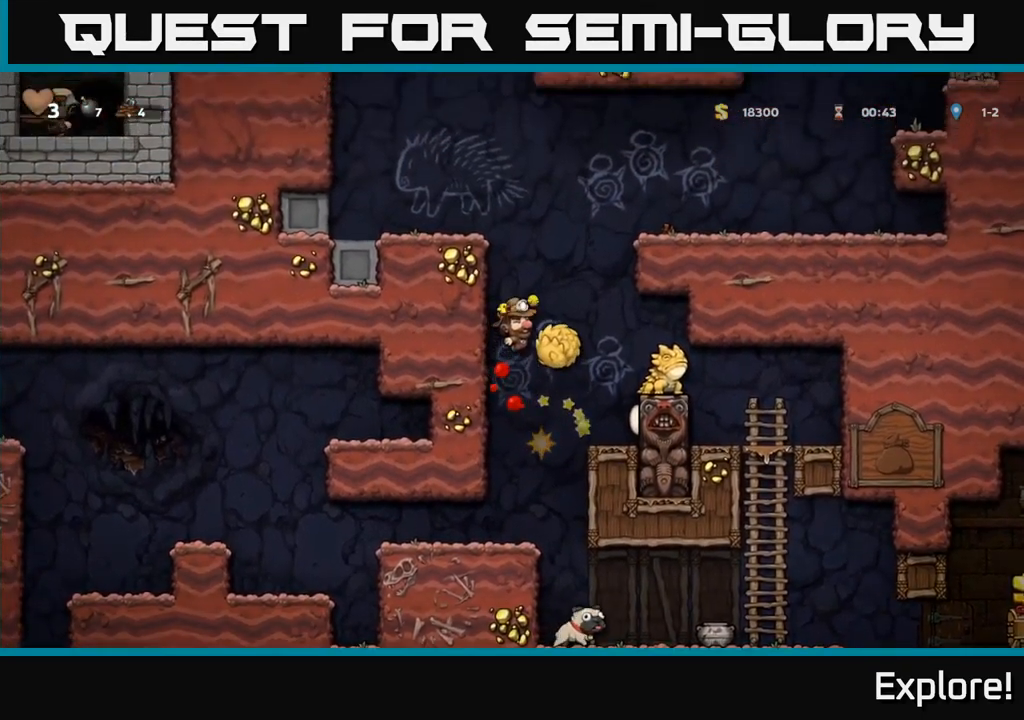
{"buttons": ["A"], "right_stick": "center", "events": [[250, "DPAD_LEFT", "up"], [384, "A", "down"]]}
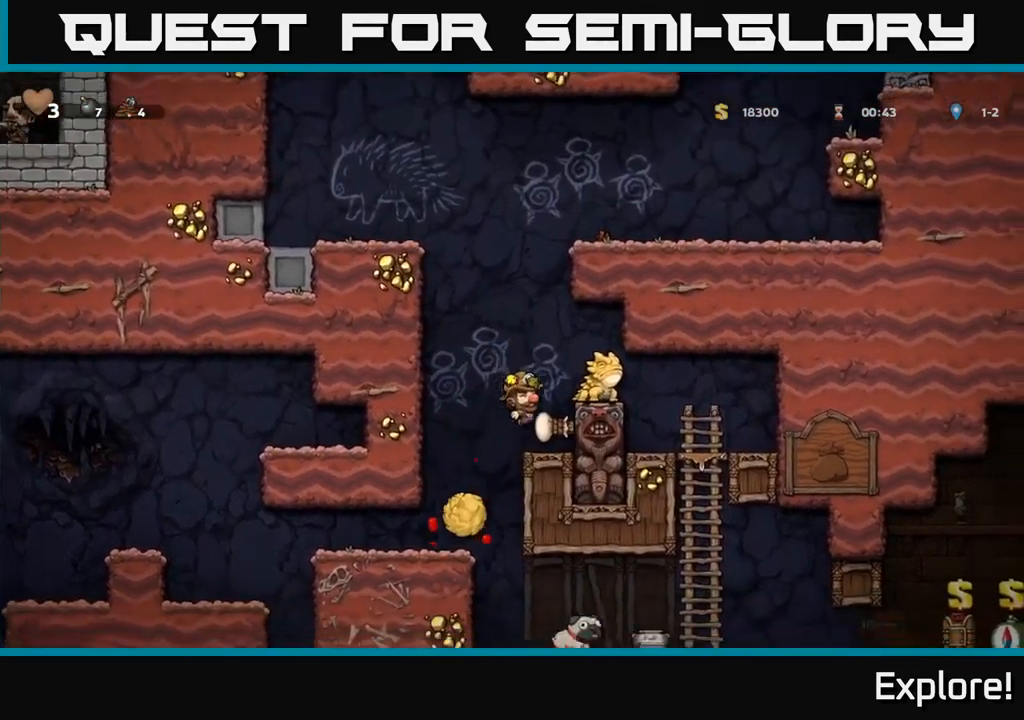
{"buttons": ["A", "X", "DPAD_LEFT"], "right_stick": "center", "events": [[117, "A", "up"], [384, "A", "down"], [417, "DPAD_LEFT", "down"], [450, "X", "down"]]}
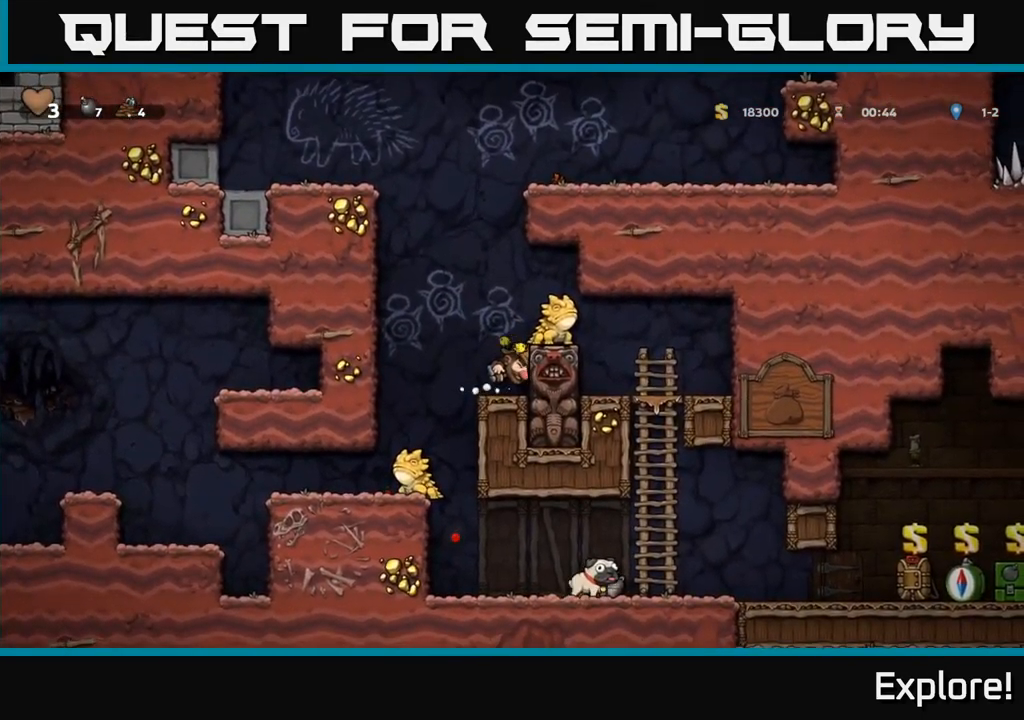
{"buttons": ["A", "X", "DPAD_LEFT"], "right_stick": "center"}
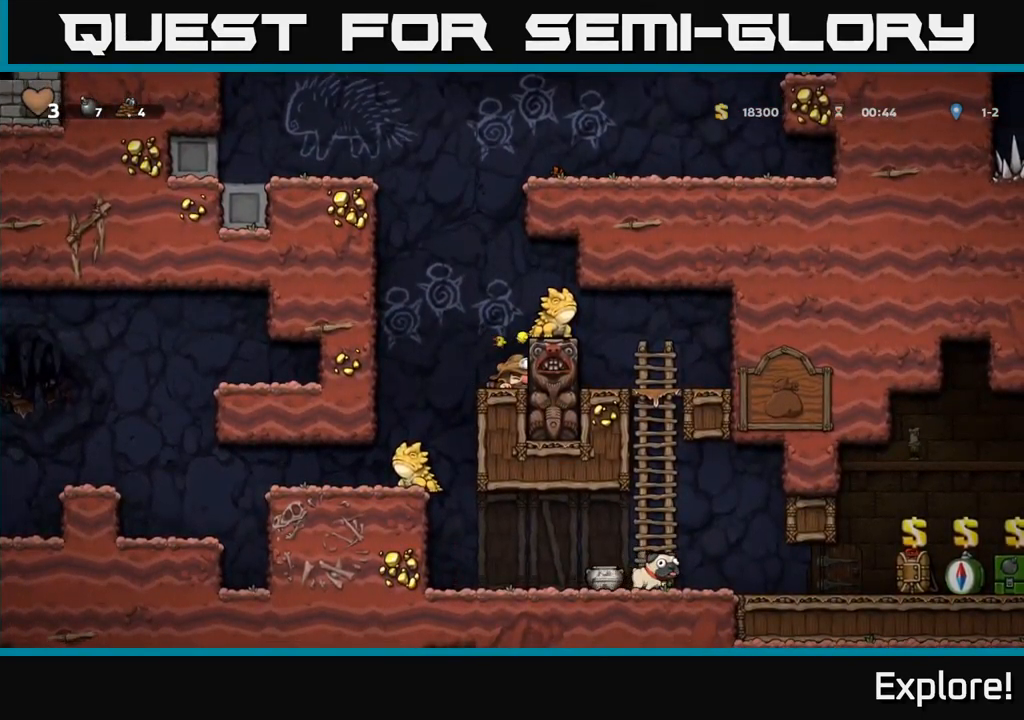
{"buttons": ["A", "X"], "right_stick": "center", "events": [[100, "X", "up"], [134, "A", "up"], [134, "DPAD_LEFT", "up"], [150, "DPAD_DOWN", "down"], [150, "DPAD_RIGHT", "down"], [167, "DPAD_DOWN", "up"], [200, "A", "down"], [217, "DPAD_RIGHT", "up"], [217, "X", "down"], [234, "DPAD_LEFT", "down"], [317, "X", "up"], [384, "A", "up"], [384, "DPAD_LEFT", "up"], [400, "A", "down"], [400, "DPAD_RIGHT", "down"], [434, "X", "down"], [484, "DPAD_RIGHT", "up"]]}
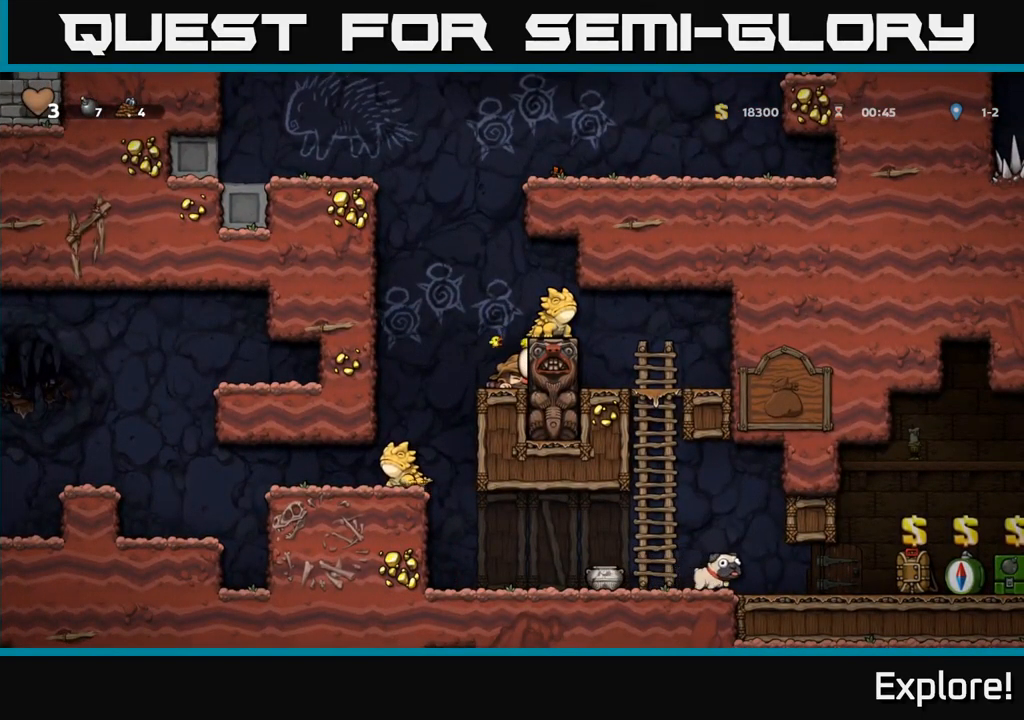
{"buttons": ["DPAD_LEFT"], "right_stick": "center", "events": [[17, "DPAD_LEFT", "down"], [50, "X", "up"], [150, "DPAD_LEFT", "up"], [167, "DPAD_RIGHT", "down"], [184, "X", "down"], [217, "A", "up"], [217, "DPAD_RIGHT", "up"], [234, "DPAD_LEFT", "down"], [317, "X", "up"]]}
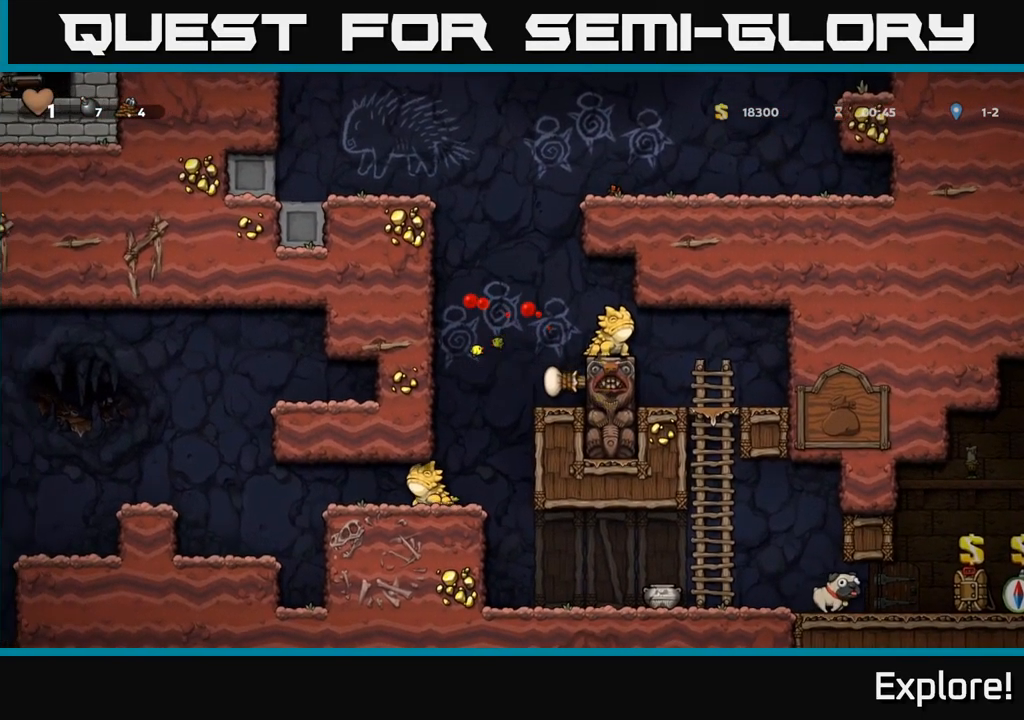
{"buttons": [], "right_stick": "center", "events": [[200, "DPAD_LEFT", "up"]]}
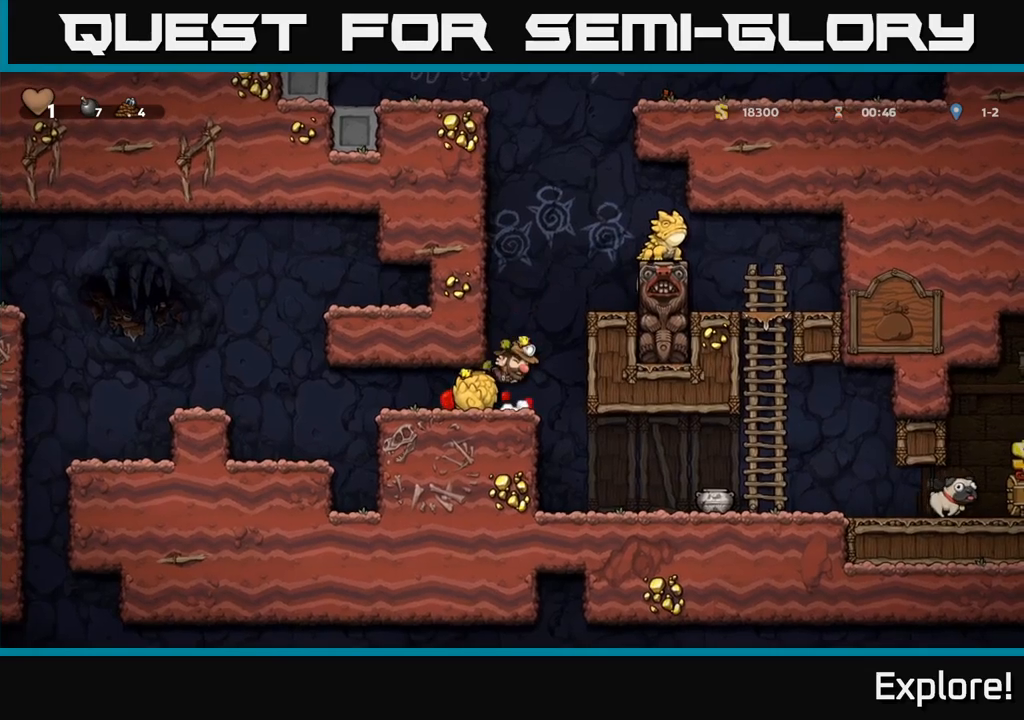
{"buttons": ["A", "X", "DPAD_RIGHT"], "right_stick": "center", "events": [[234, "A", "down"], [234, "DPAD_RIGHT", "down"], [250, "X", "down"], [350, "X", "up"], [367, "A", "up"], [450, "A", "down"], [467, "X", "down"]]}
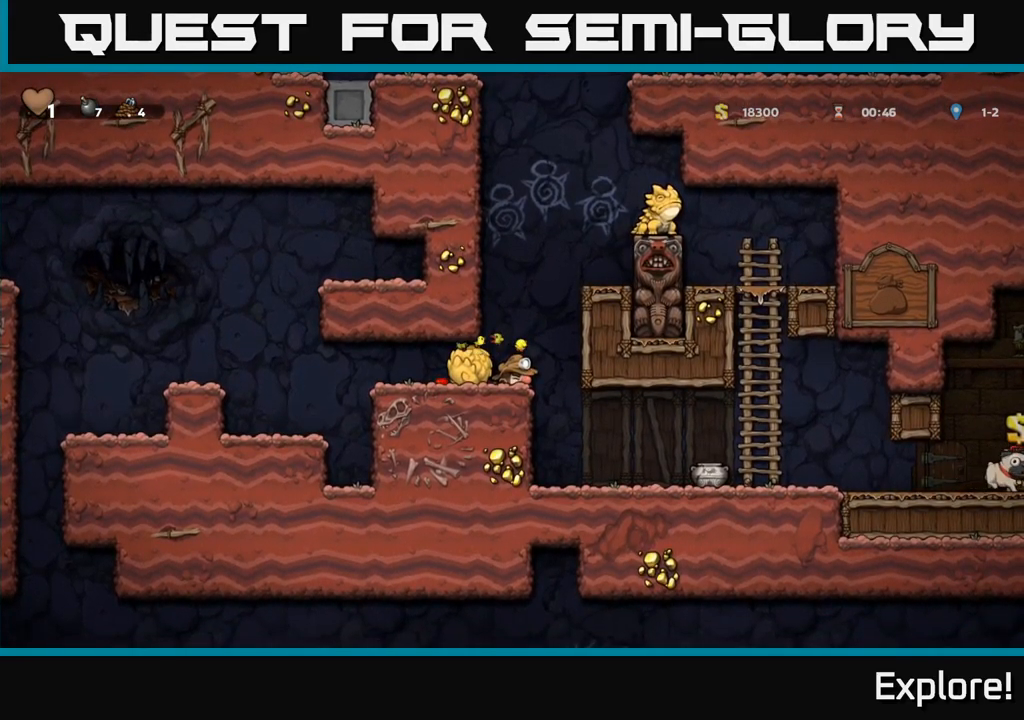
{"buttons": [], "right_stick": "center", "events": [[67, "X", "up"], [84, "A", "up"], [367, "DPAD_RIGHT", "up"]]}